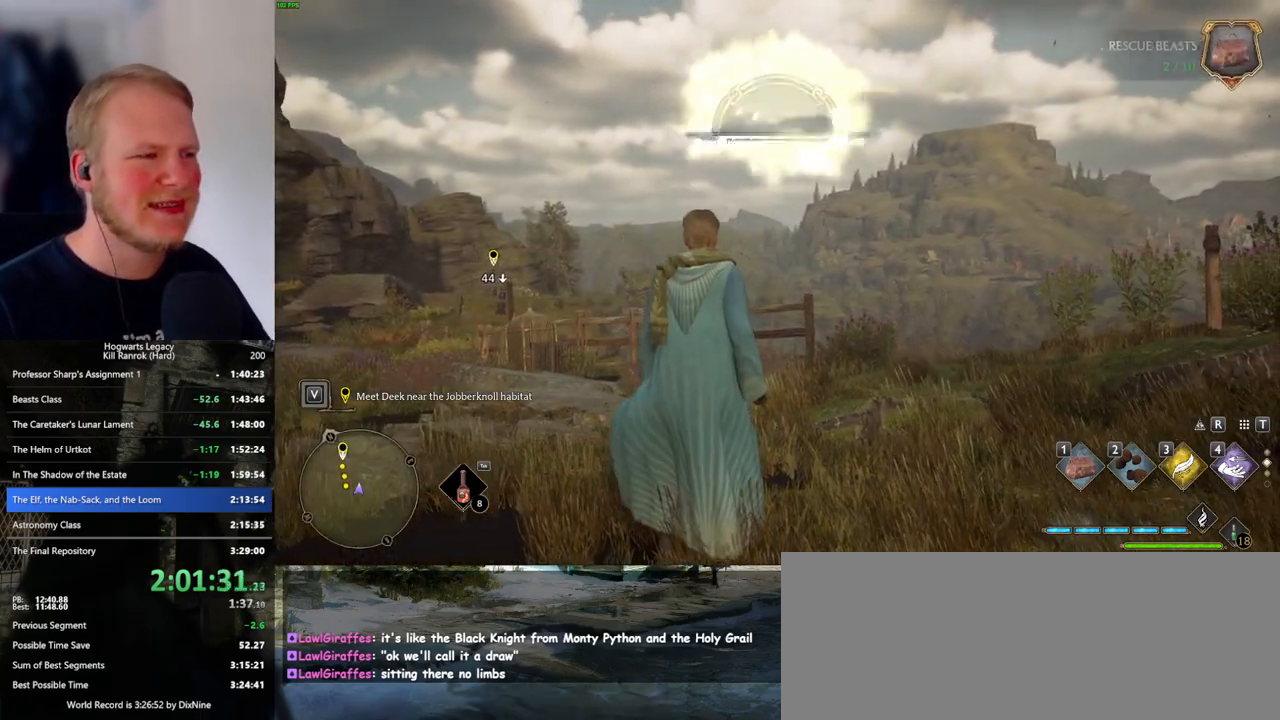
Gameplay with keyboard and mouse; each line is a JSON object with the keys and mouse buttons held at the frame after it. "events" lists presses ("down") and releases ("up") of ".", "/", "0", "1", "2", "3", "4", "5", "6", "7", "8", "9", "a", "alt_l", "alt_r", "b", "backslash", "backspace", "c", "caps_lock", "comma", "ctrl_l", "ctrl_r", "d", "e", "equals", "escape", "f", "f1", "f10", "f11", "f12", "f2", "f3", "f4", "f5", "f6", "f7", "f8", "f9", "g", "h", "i", "j", "k", "l", "lbracket", "m", "minus", "n", "o", "p", "q", "quote", "r", "rbracket", "return", "s", "semicolon", "shift_l", "shift_r", "space", "super_l", "super_r", "t", "tab", "tilde", "u", "v", "w", "x", "y", "z", "mouse_left", "mouse_wheel", "mouse_right", "mouse_mb4" and "mouse_mb5" between this image and that frame as [ms after this image, input, new state], when the widget could be followed in between. "mouse_left", "mouse_wheel", "mouse_right", "mouse_mb4", "mouse_mb5" = the "left", "wheel", "right", "mb4", "mb5" buttons of the "mouse" list. No other keys are recorded. "wheel" means that the mouse wheel is clicked or scrolled. Mouse movement is not recorded.
{"keys": [], "mouse": [], "events": []}
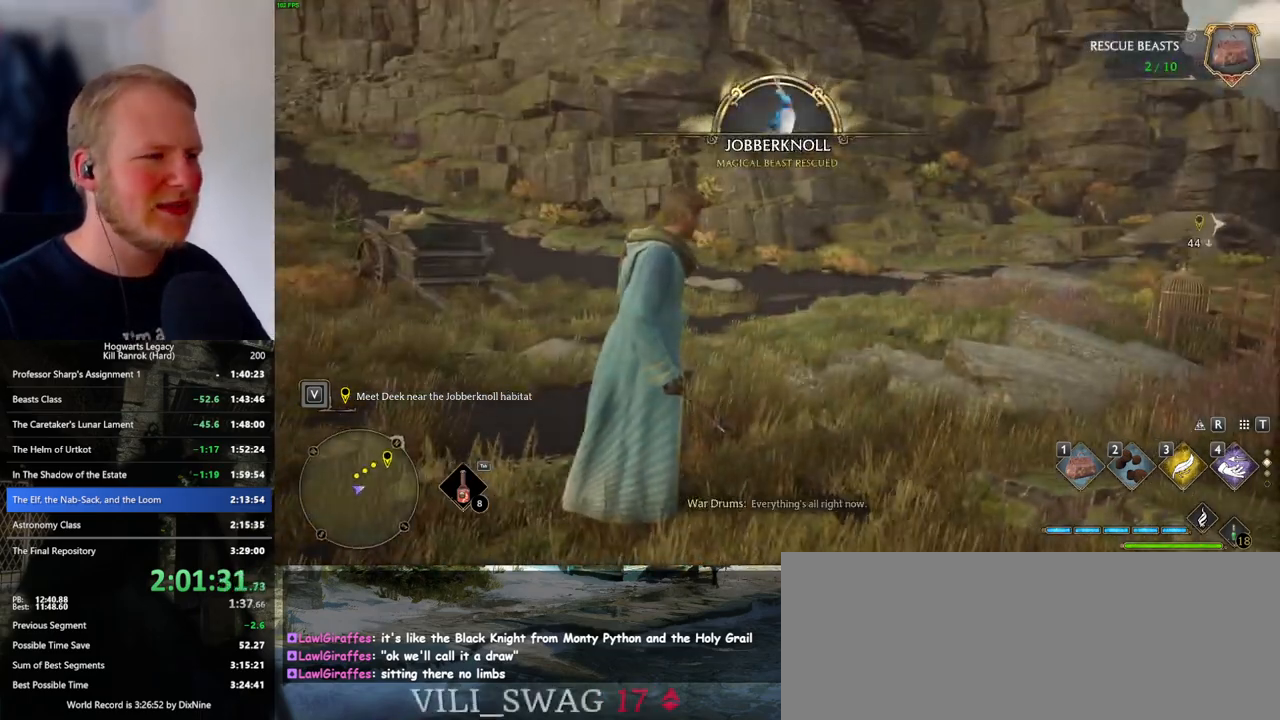
{"keys": ["shift_l", "w"], "mouse": [], "events": [[300, "w", "down"], [500, "shift_l", "down"]]}
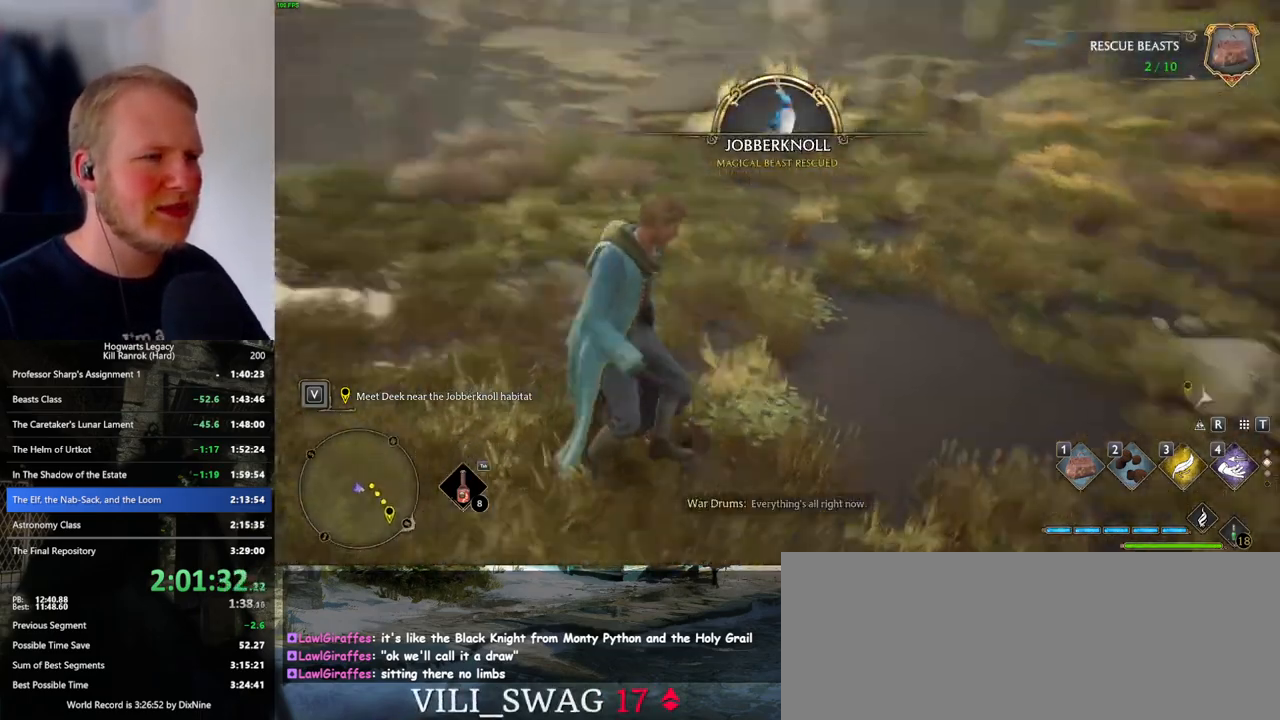
{"keys": ["w"], "mouse": [], "events": [[117, "shift_l", "up"]]}
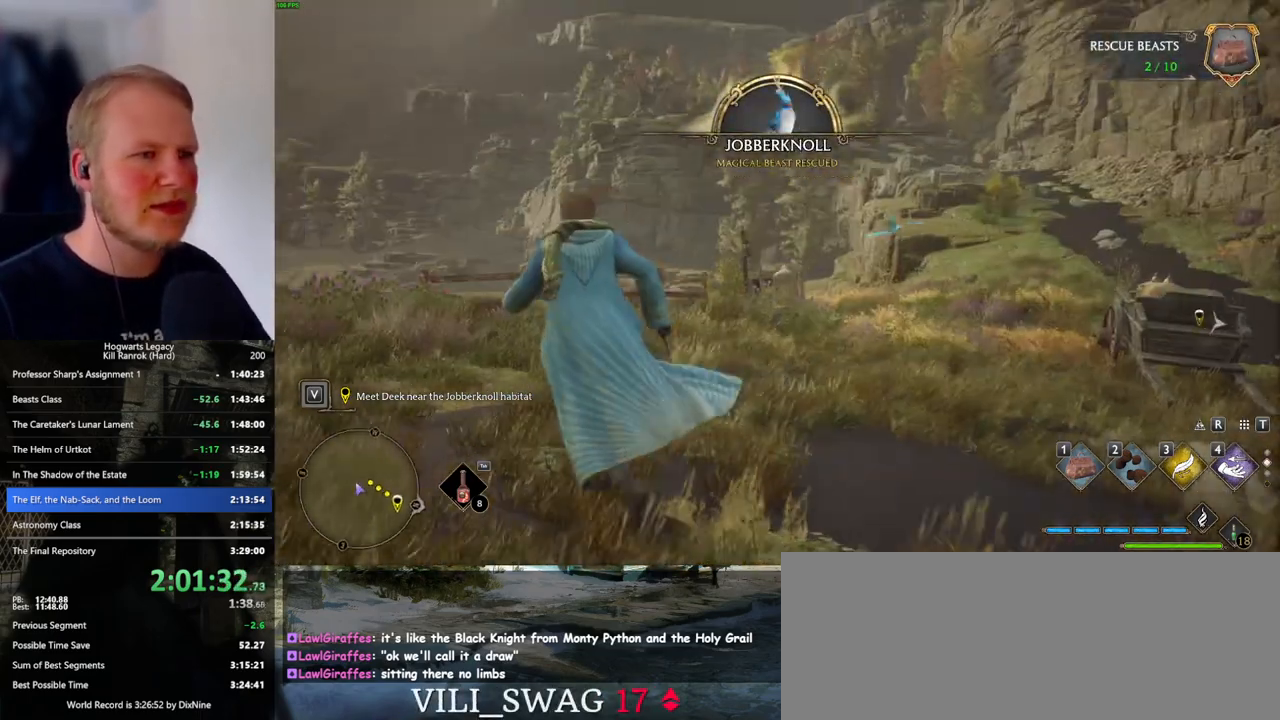
{"keys": ["w"], "mouse": [], "events": [[167, "3", "down"], [317, "3", "up"]]}
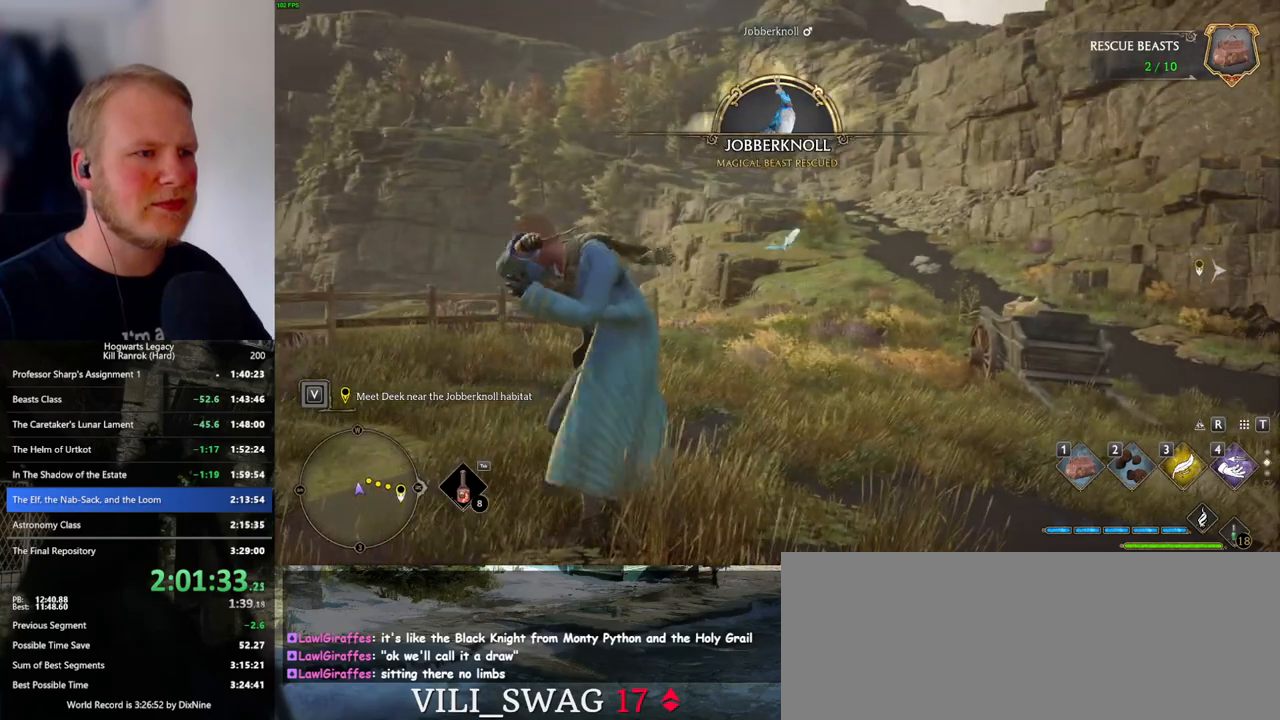
{"keys": ["w"], "mouse": [], "events": [[234, "space", "down"], [367, "space", "up"]]}
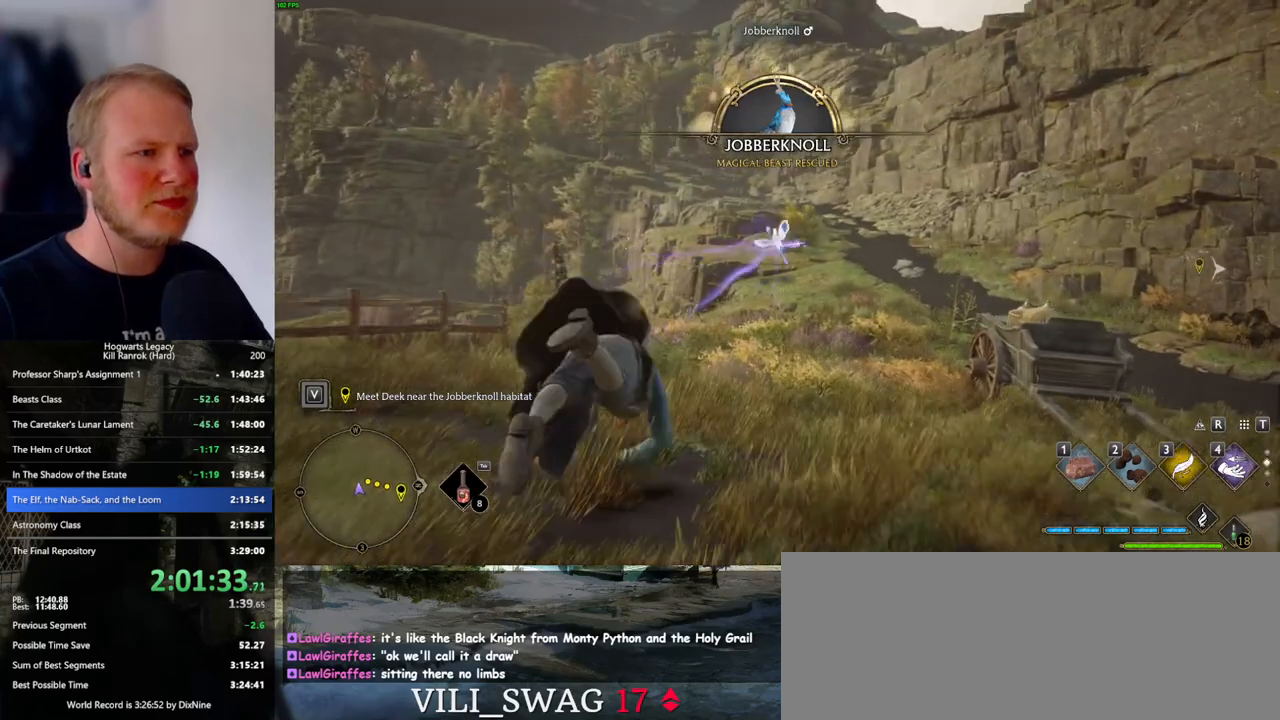
{"keys": ["w"], "mouse": [], "events": []}
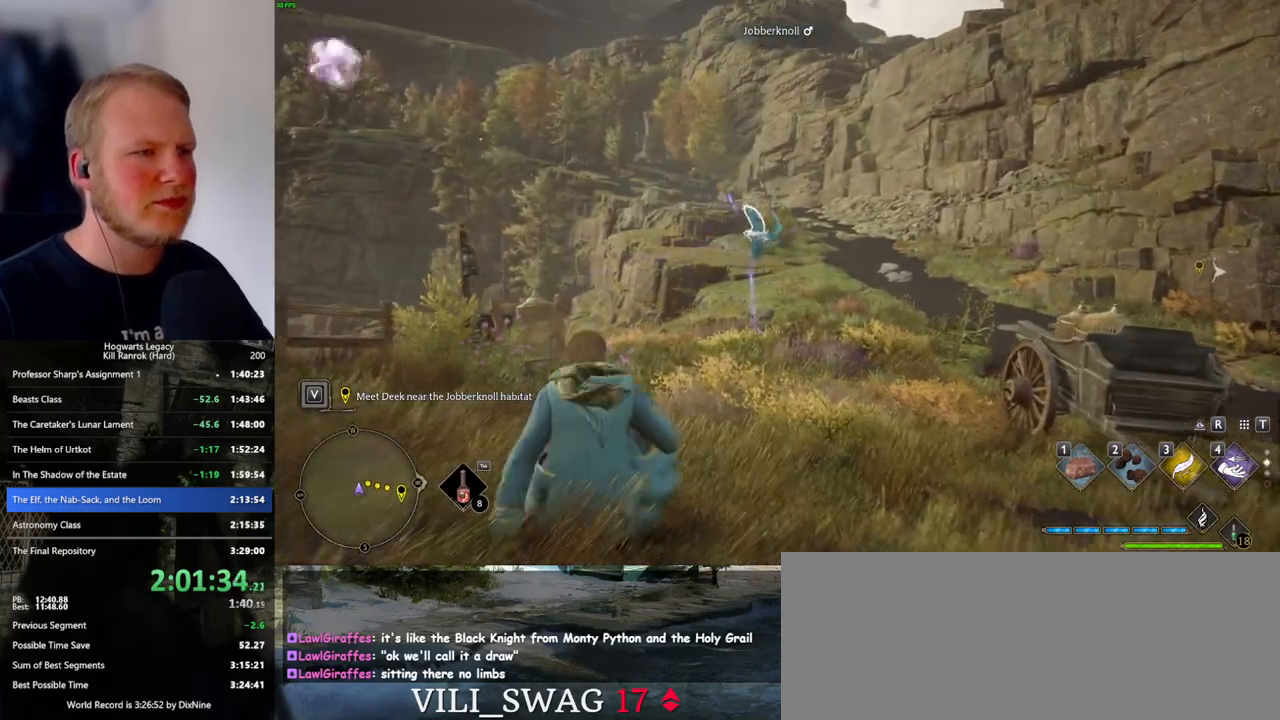
{"keys": ["w"], "mouse": [], "events": [[134, "1", "down"], [217, "1", "up"]]}
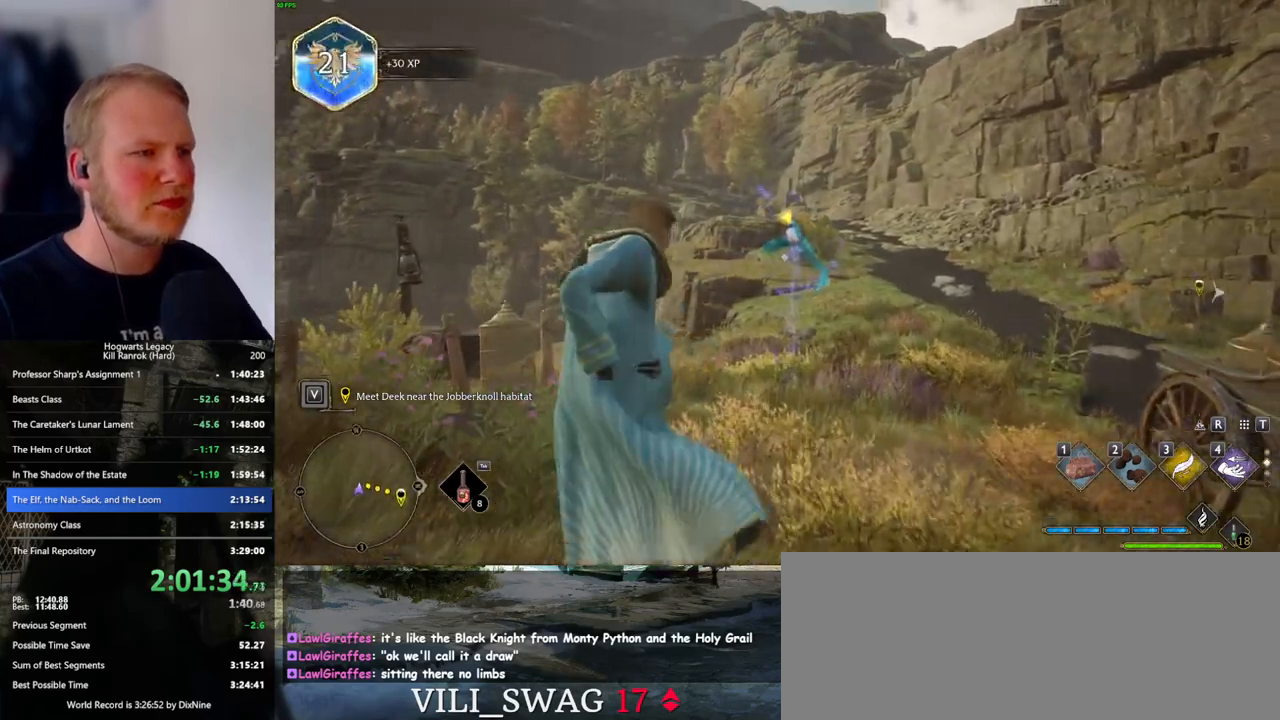
{"keys": [], "mouse": [], "events": [[100, "w", "up"], [184, "w", "down"], [267, "w", "up"]]}
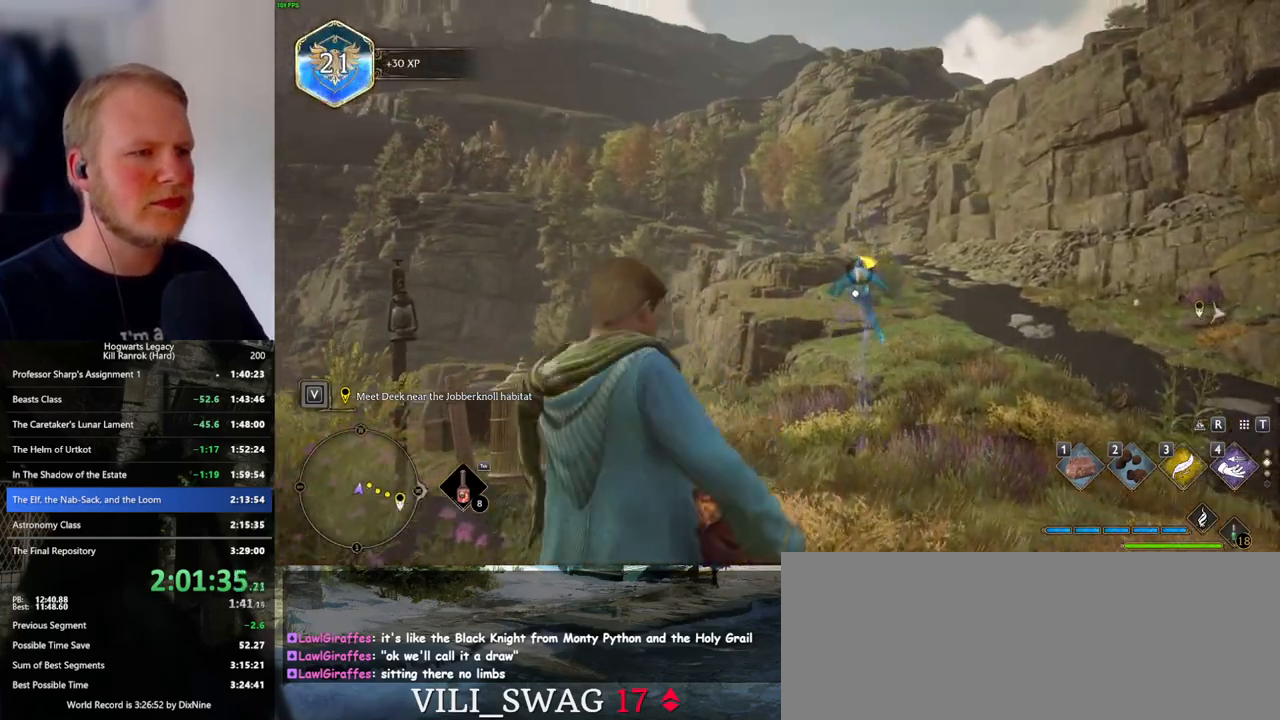
{"keys": [], "mouse": [], "events": []}
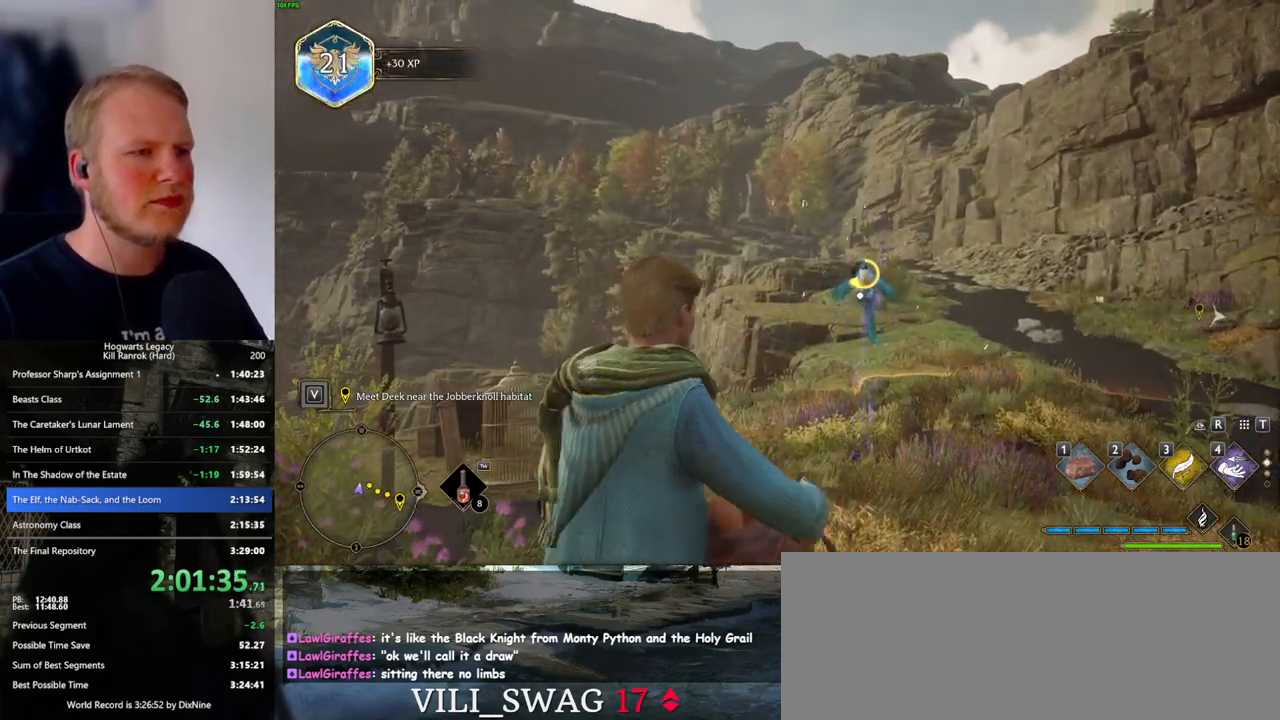
{"keys": [], "mouse": [], "events": [[100, "f", "down"], [184, "f", "up"], [267, "f", "down"], [334, "f", "up"], [400, "f", "down"], [484, "f", "up"]]}
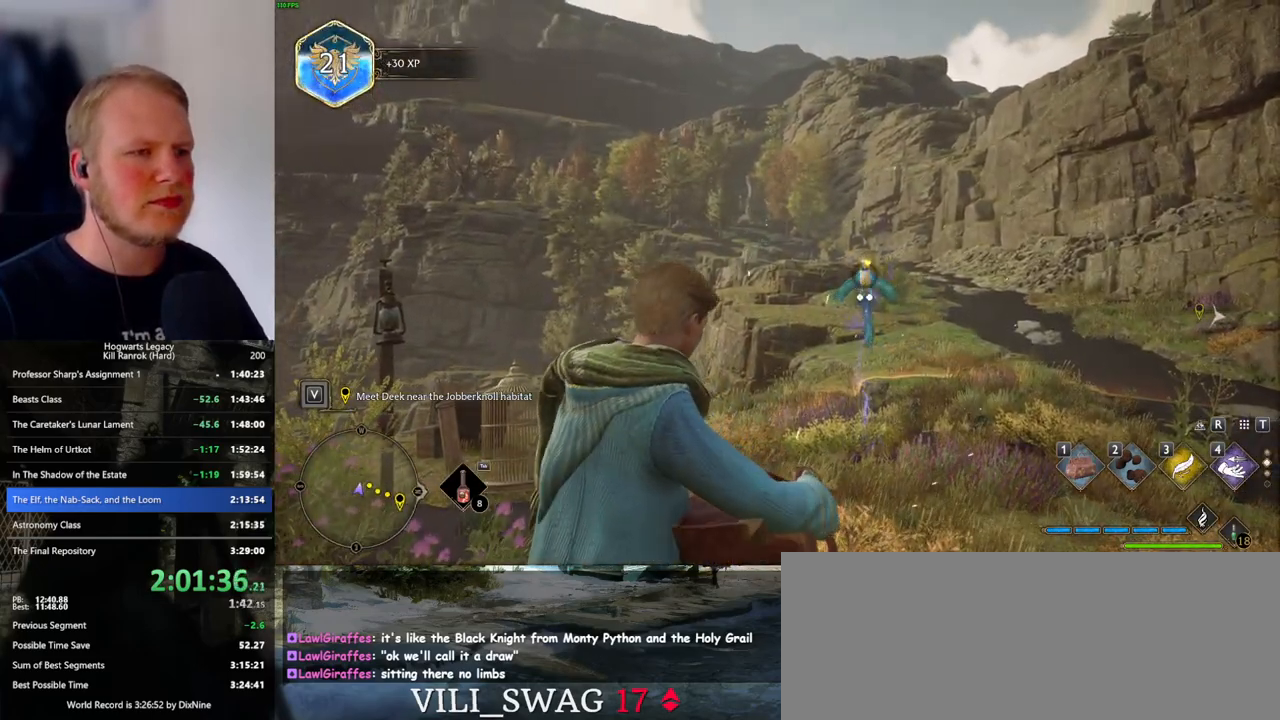
{"keys": ["f"], "mouse": [], "events": [[50, "f", "down"], [117, "f", "up"], [200, "f", "down"], [267, "f", "up"], [367, "f", "down"], [434, "f", "up"], [500, "f", "down"]]}
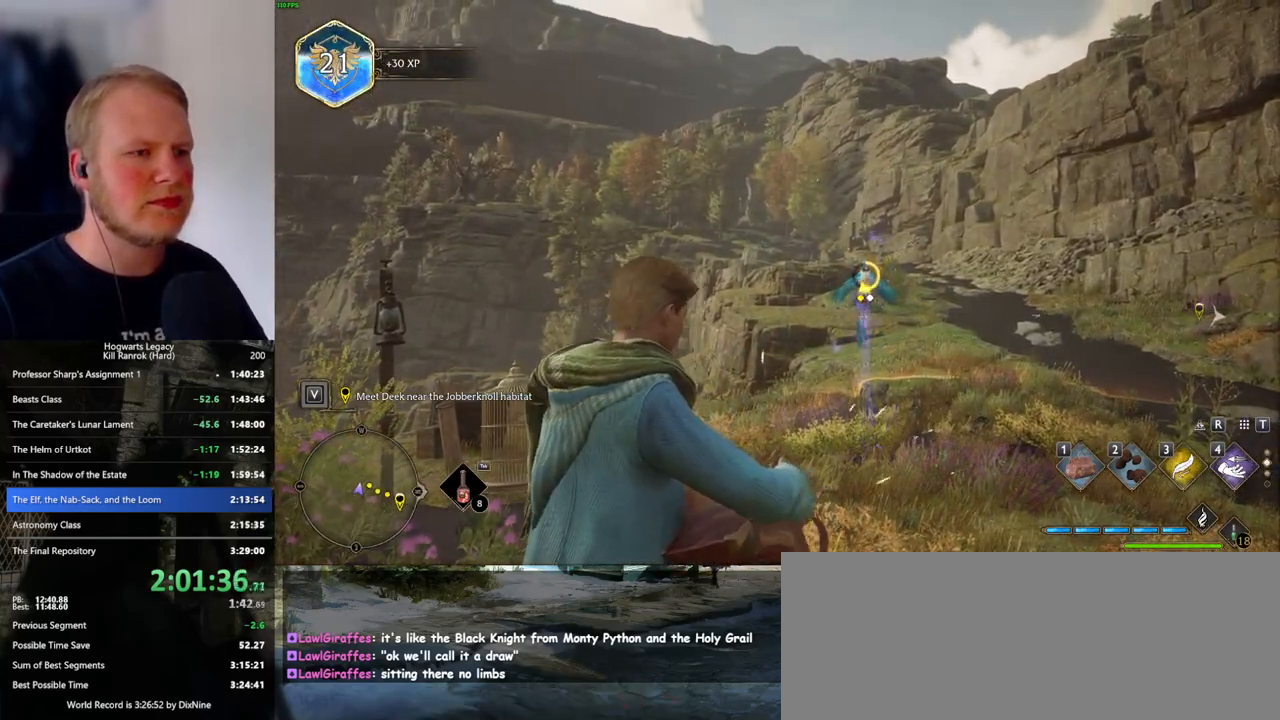
{"keys": [], "mouse": [], "events": [[50, "f", "up"], [134, "f", "down"], [200, "f", "up"], [284, "f", "down"], [367, "f", "up"], [400, "f", "down"], [500, "f", "up"]]}
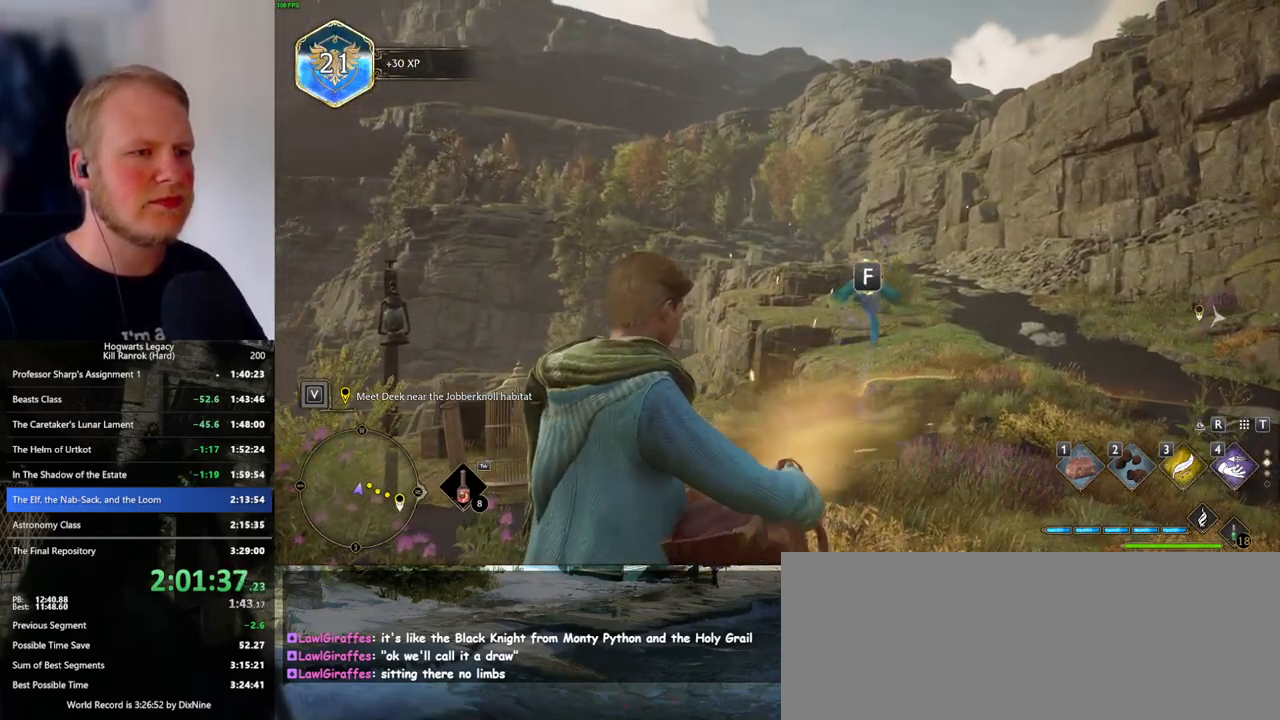
{"keys": [], "mouse": [], "events": [[67, "f", "down"], [150, "f", "up"], [200, "f", "down"], [350, "f", "up"]]}
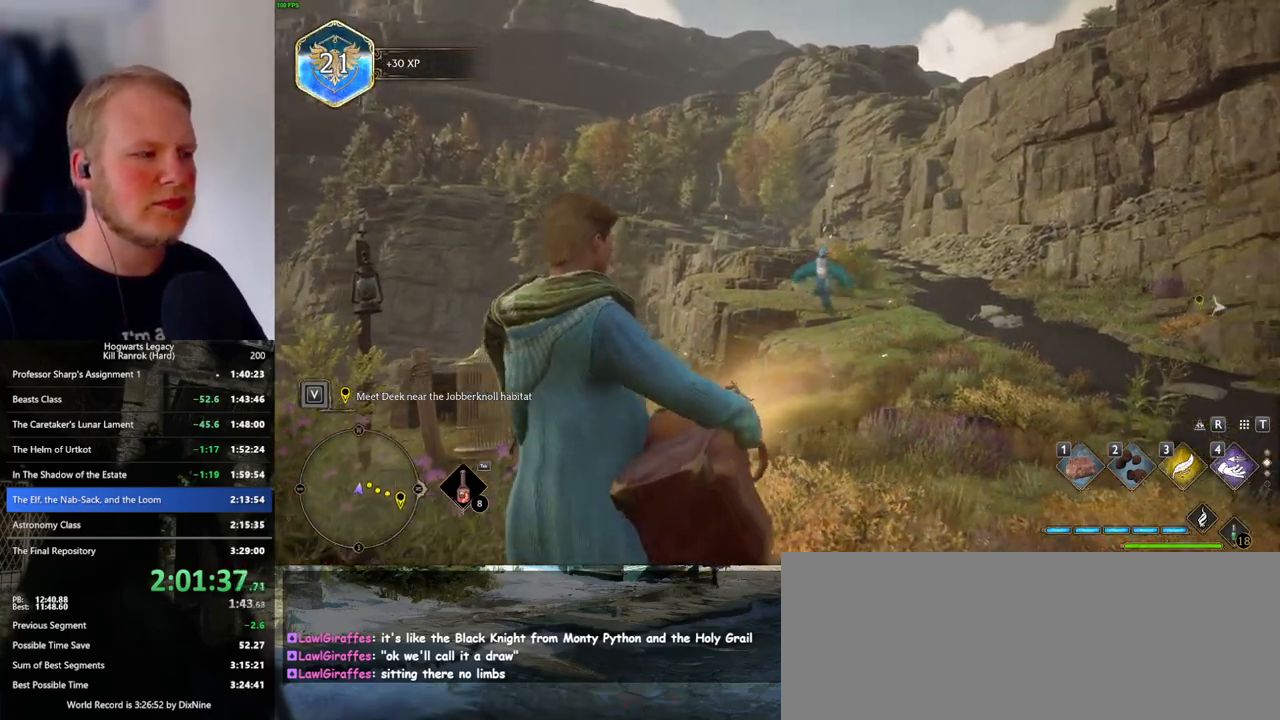
{"keys": [], "mouse": [], "events": []}
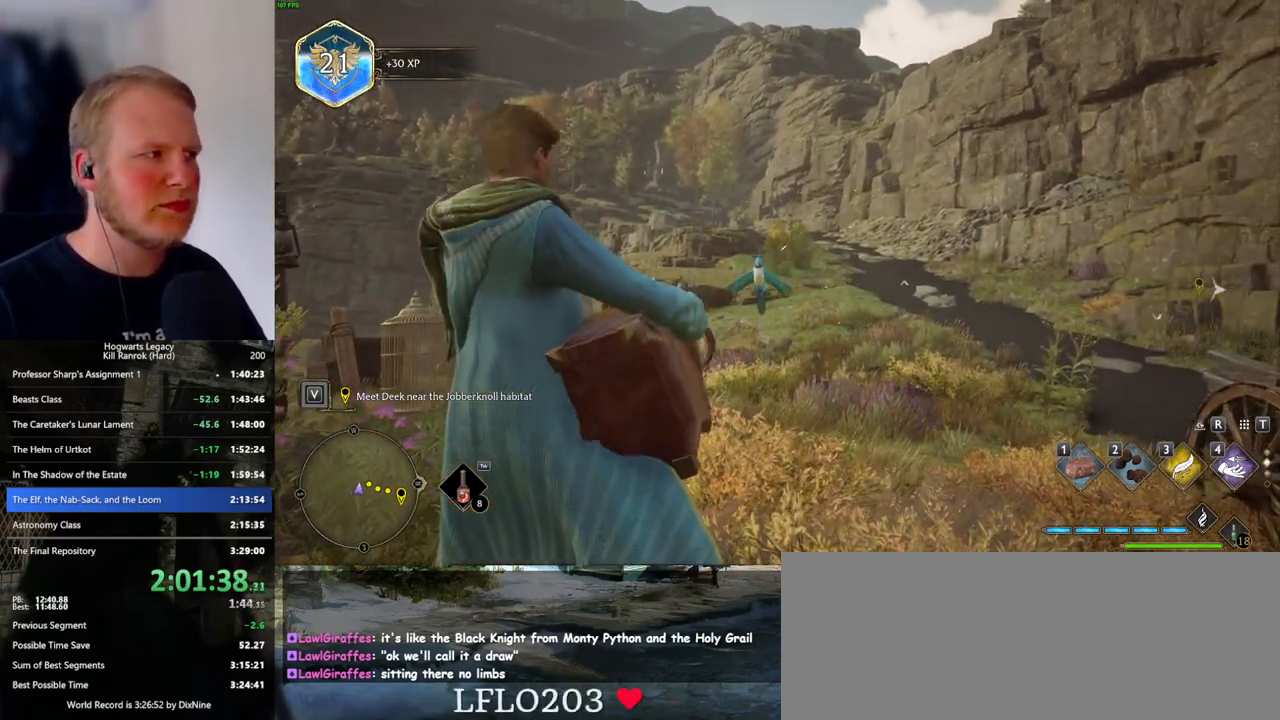
{"keys": [], "mouse": [], "events": []}
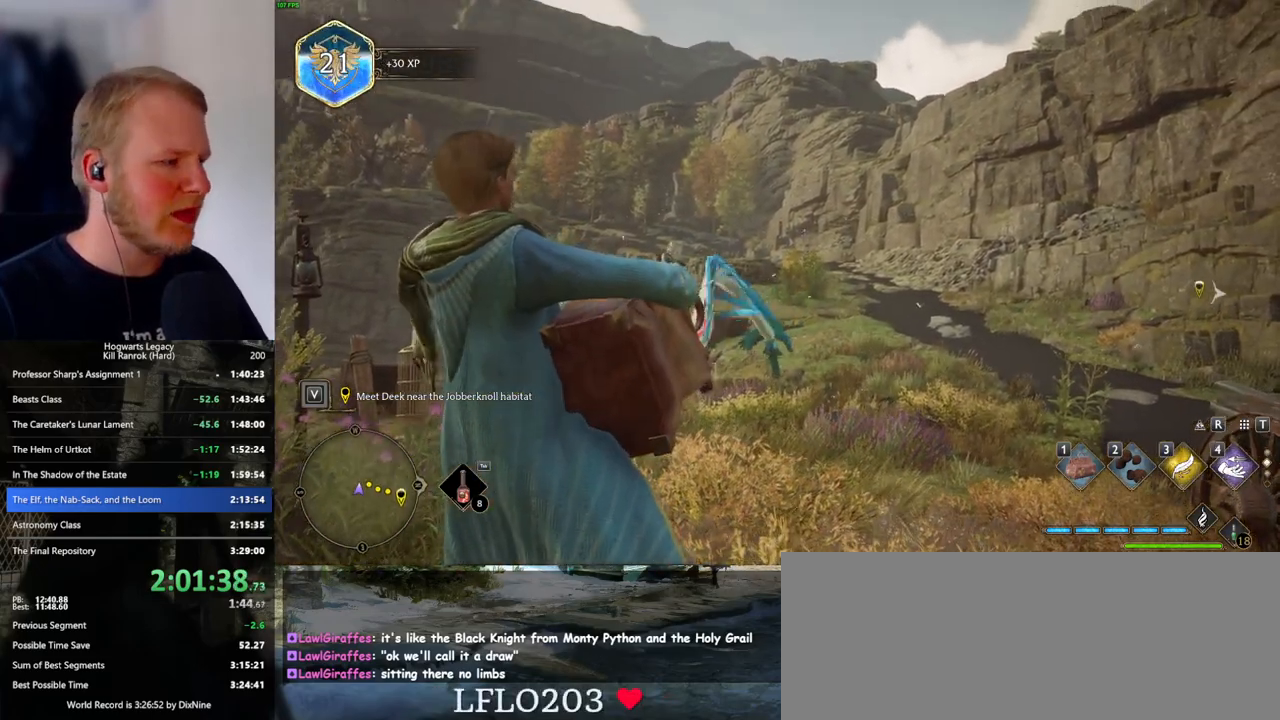
{"keys": [], "mouse": [], "events": []}
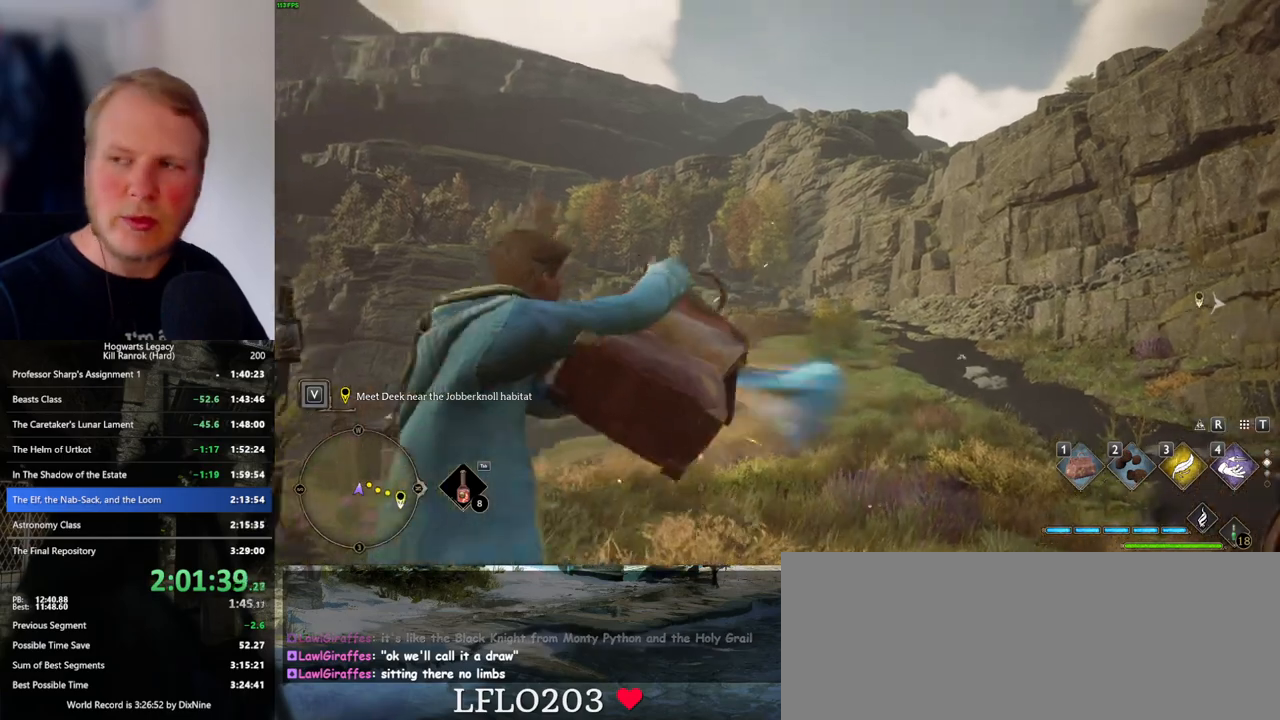
{"keys": [], "mouse": [], "events": []}
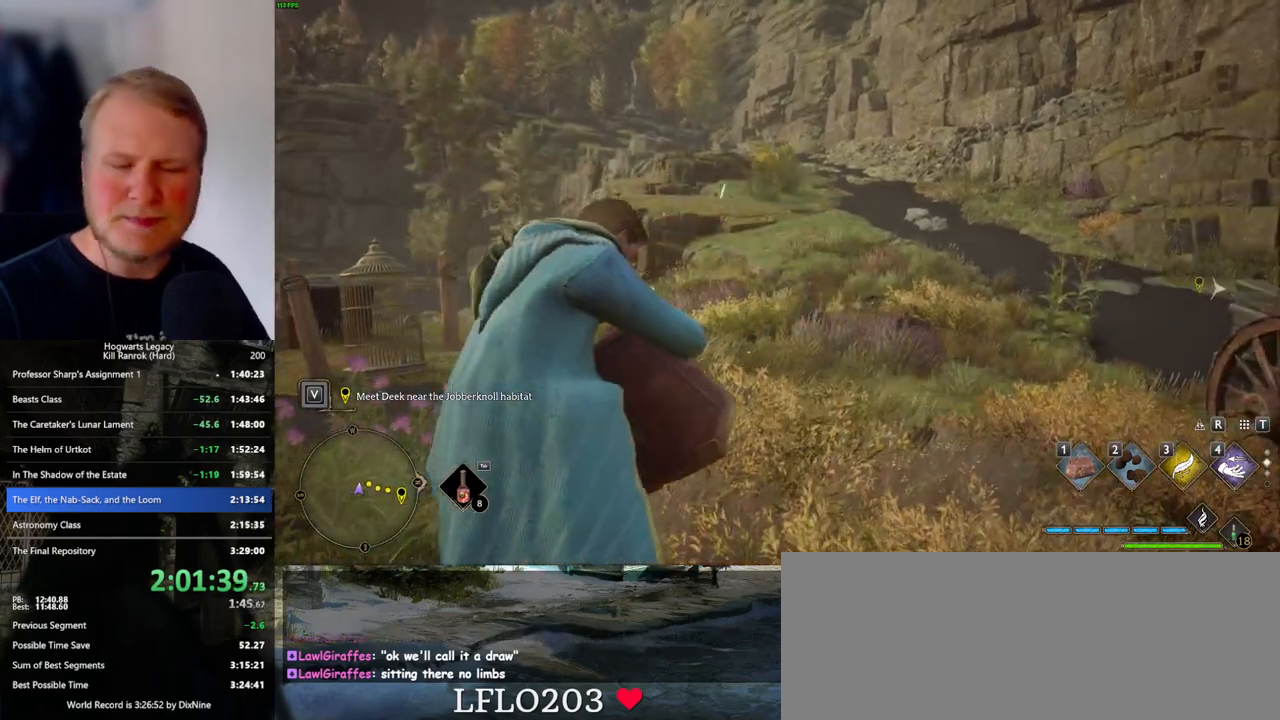
{"keys": [], "mouse": [], "events": []}
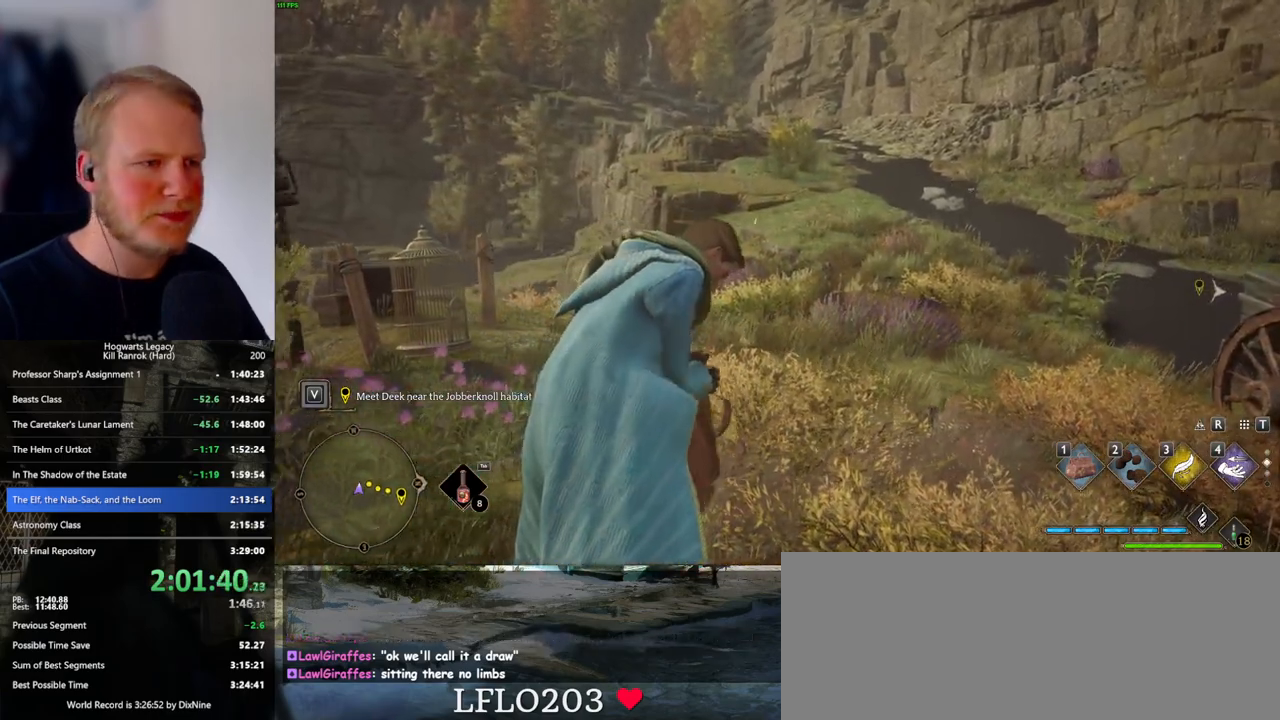
{"keys": [], "mouse": [], "events": []}
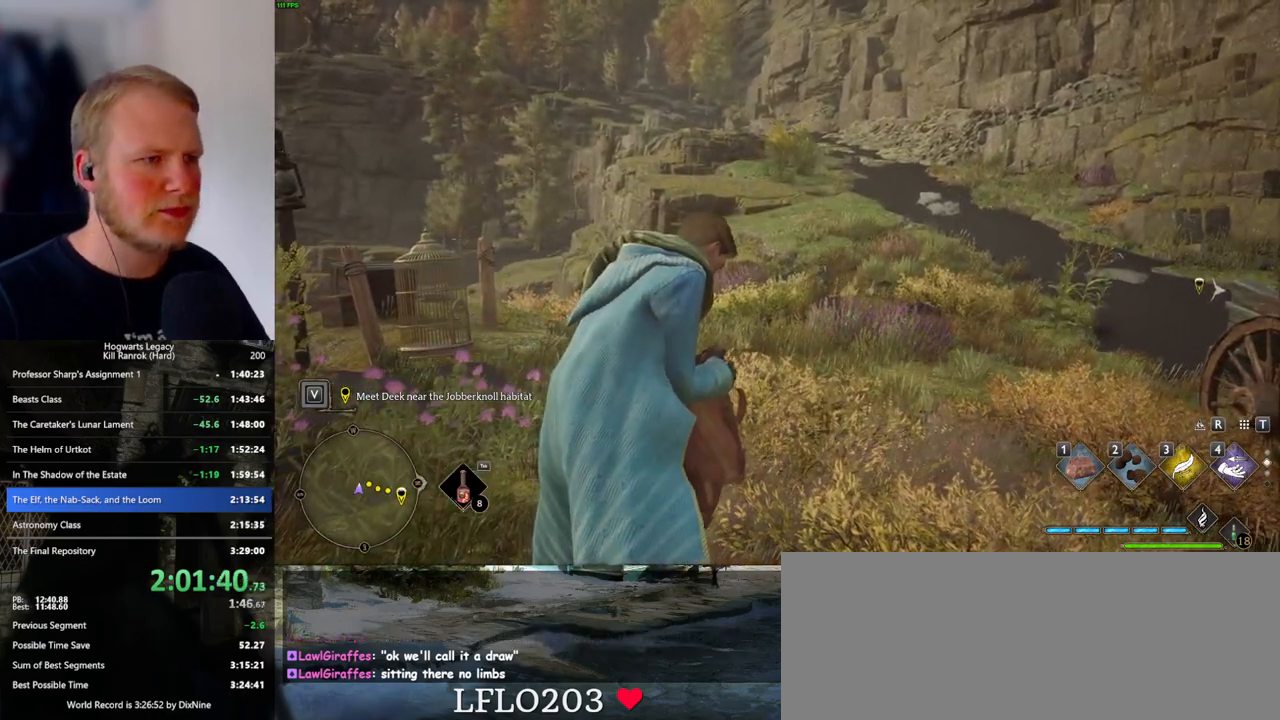
{"keys": [], "mouse": [], "events": []}
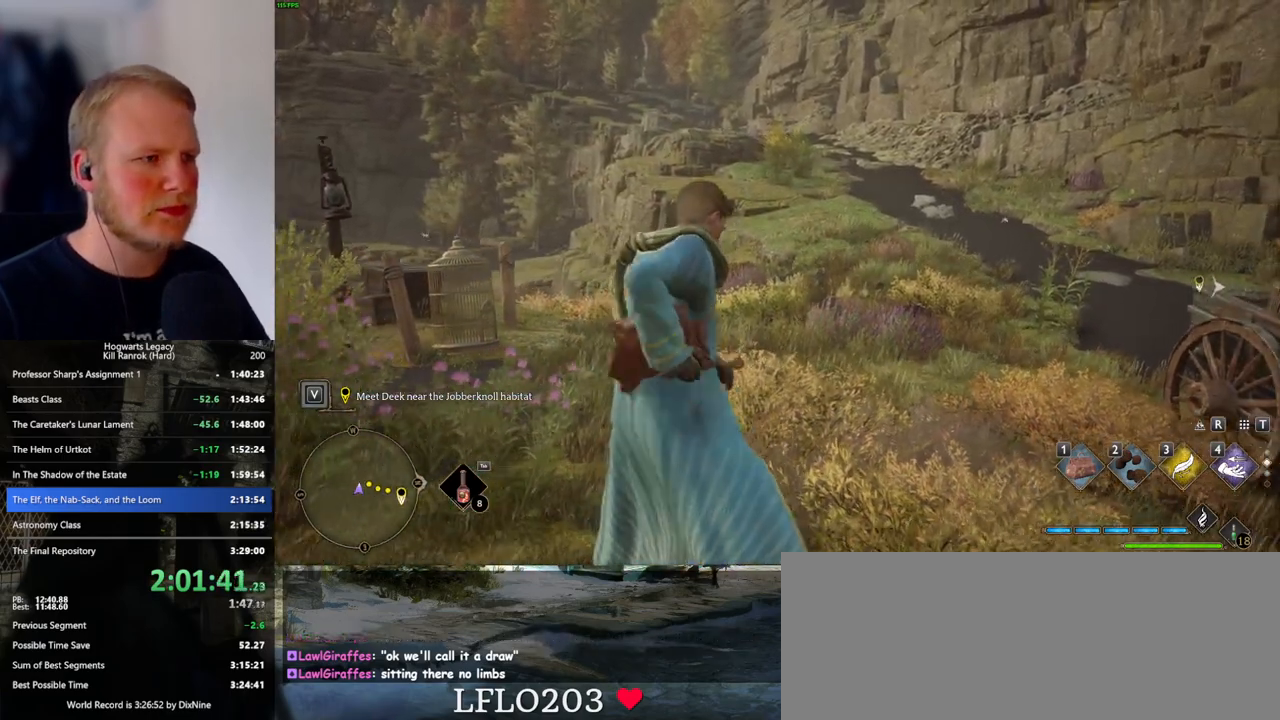
{"keys": ["s"], "mouse": [], "events": [[350, "s", "down"]]}
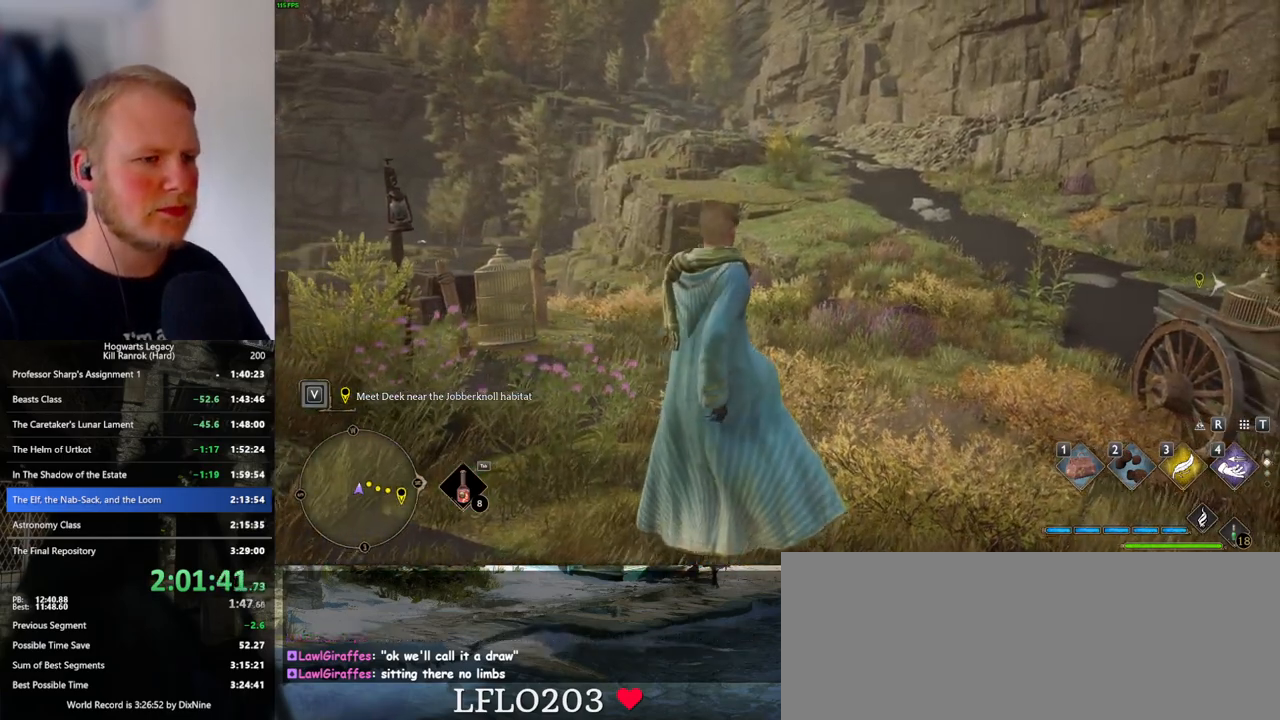
{"keys": ["s", "shift_l"], "mouse": [], "events": [[350, "space", "down"], [367, "shift_l", "down"], [484, "space", "up"]]}
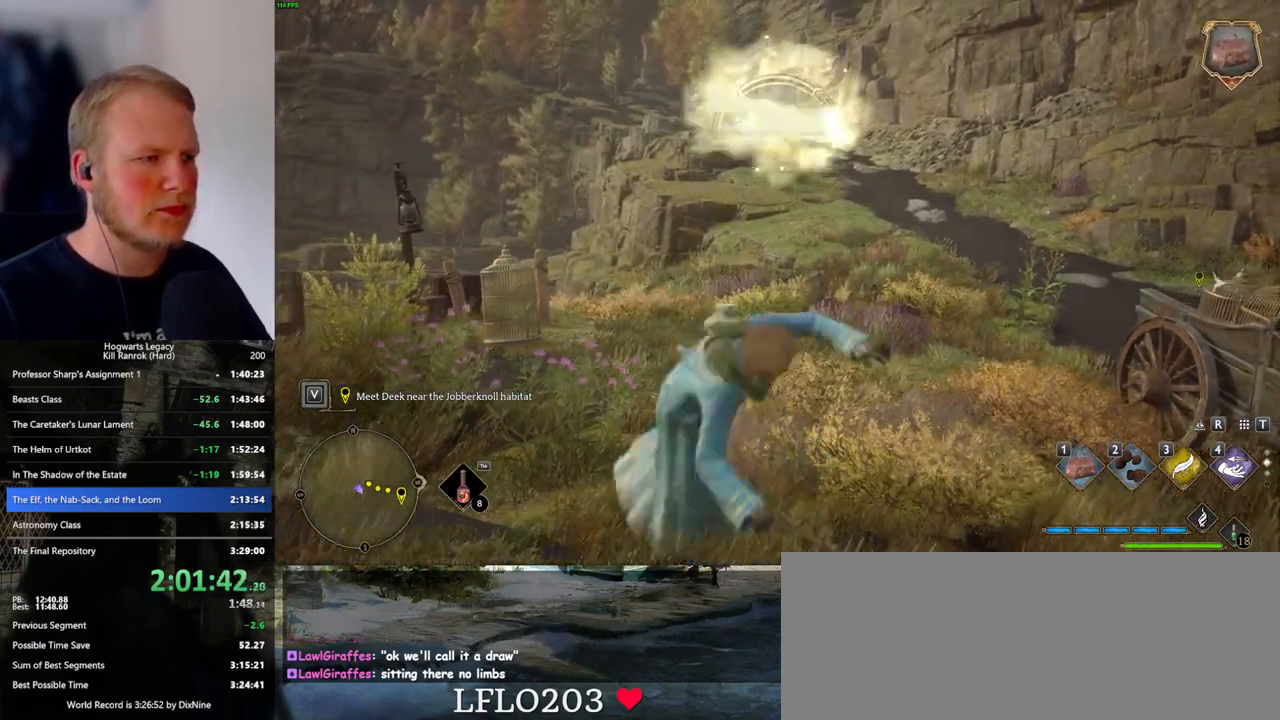
{"keys": ["d"], "mouse": [], "events": [[17, "shift_l", "up"], [250, "d", "down"], [334, "s", "up"]]}
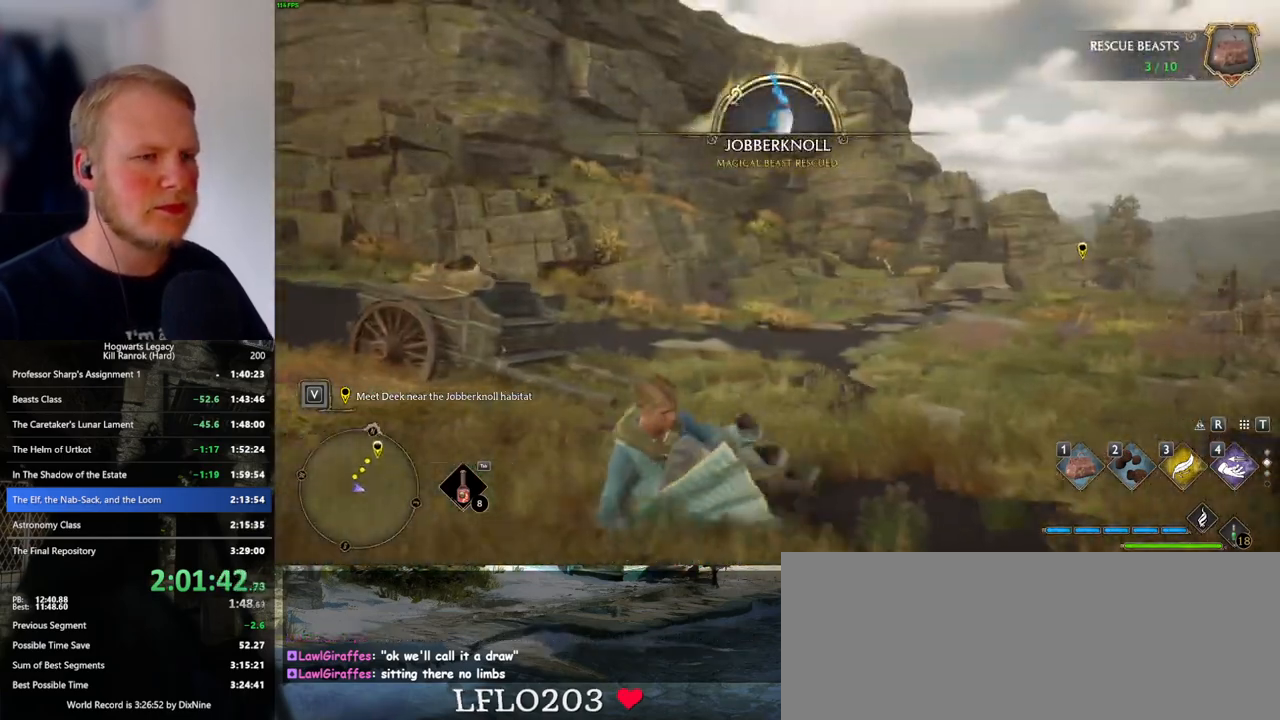
{"keys": ["w"], "mouse": [], "events": [[84, "w", "down"], [284, "d", "up"]]}
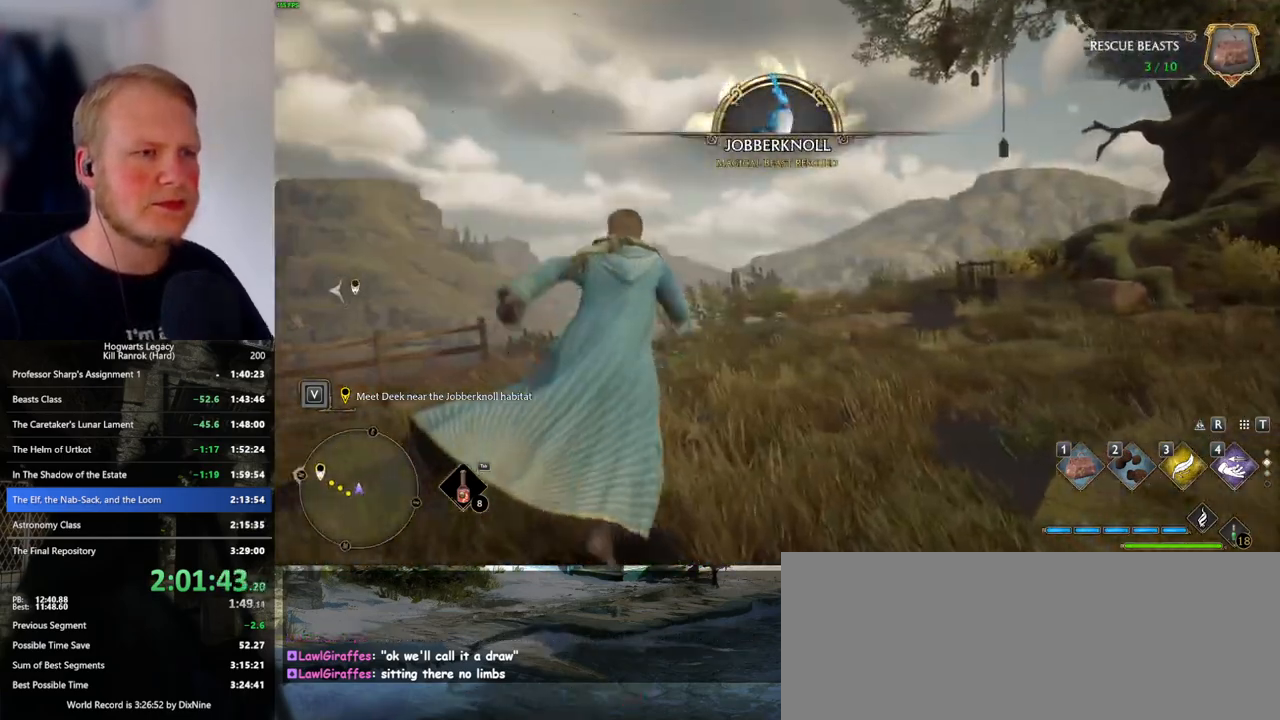
{"keys": ["d", "w"], "mouse": [], "events": [[250, "d", "down"]]}
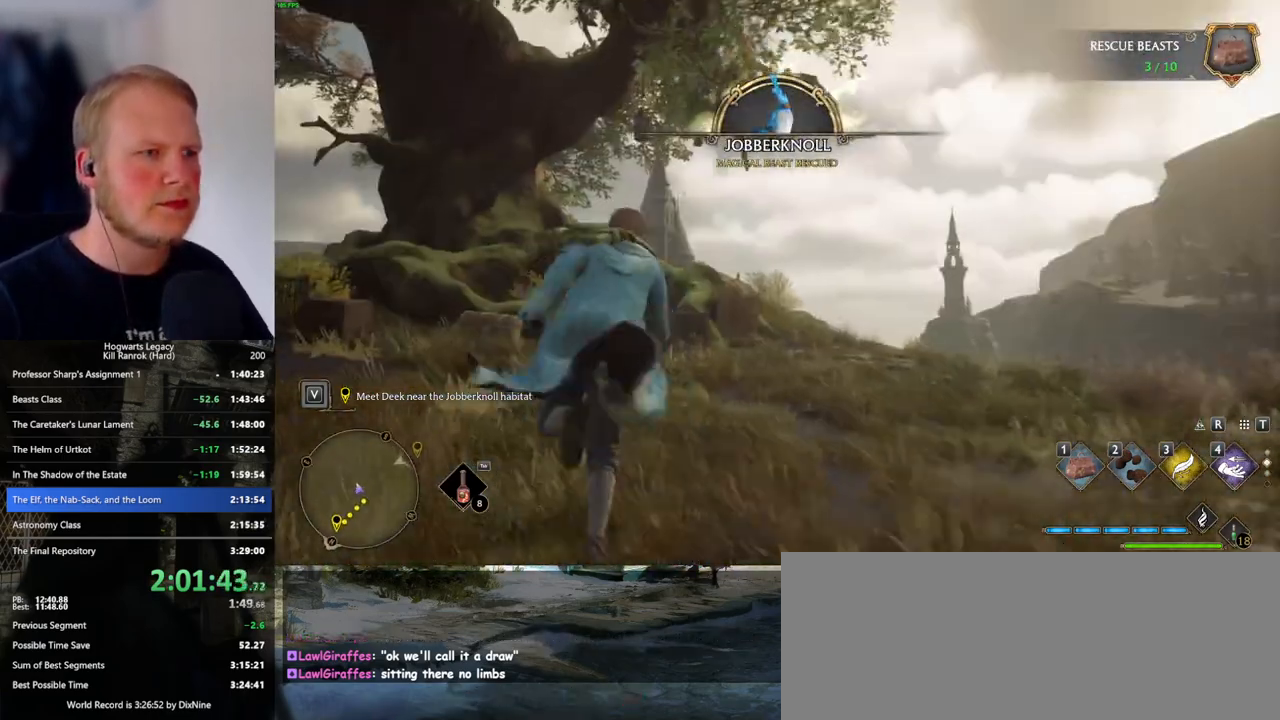
{"keys": ["a", "w"], "mouse": [], "events": [[284, "d", "up"], [334, "a", "down"]]}
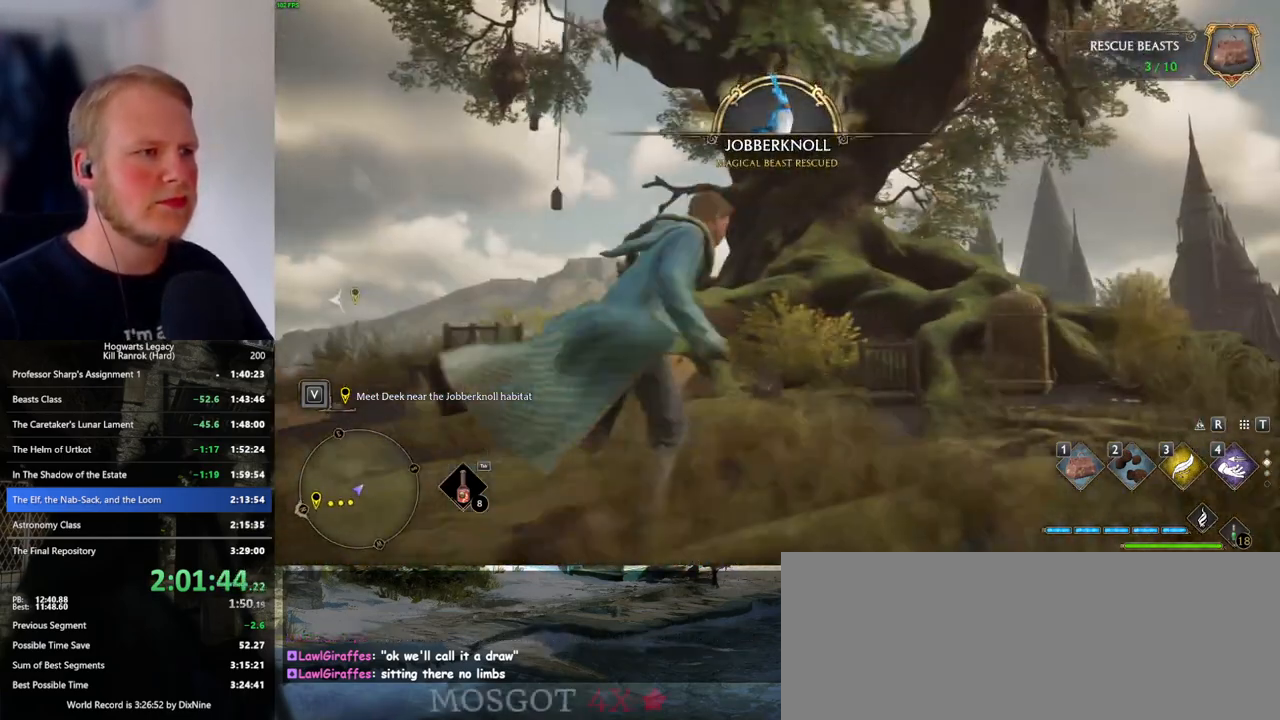
{"keys": ["a", "w"], "mouse": [], "events": [[134, "w", "up"], [434, "w", "down"]]}
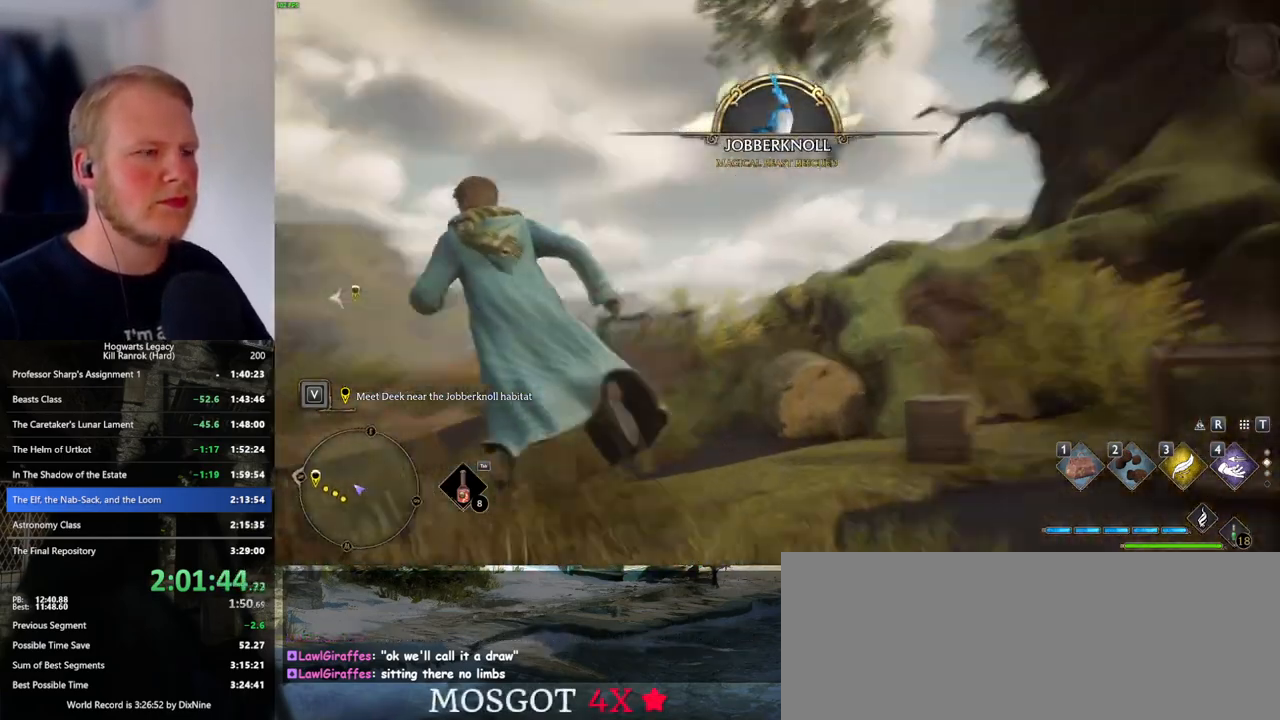
{"keys": ["w"], "mouse": [], "events": [[267, "a", "up"]]}